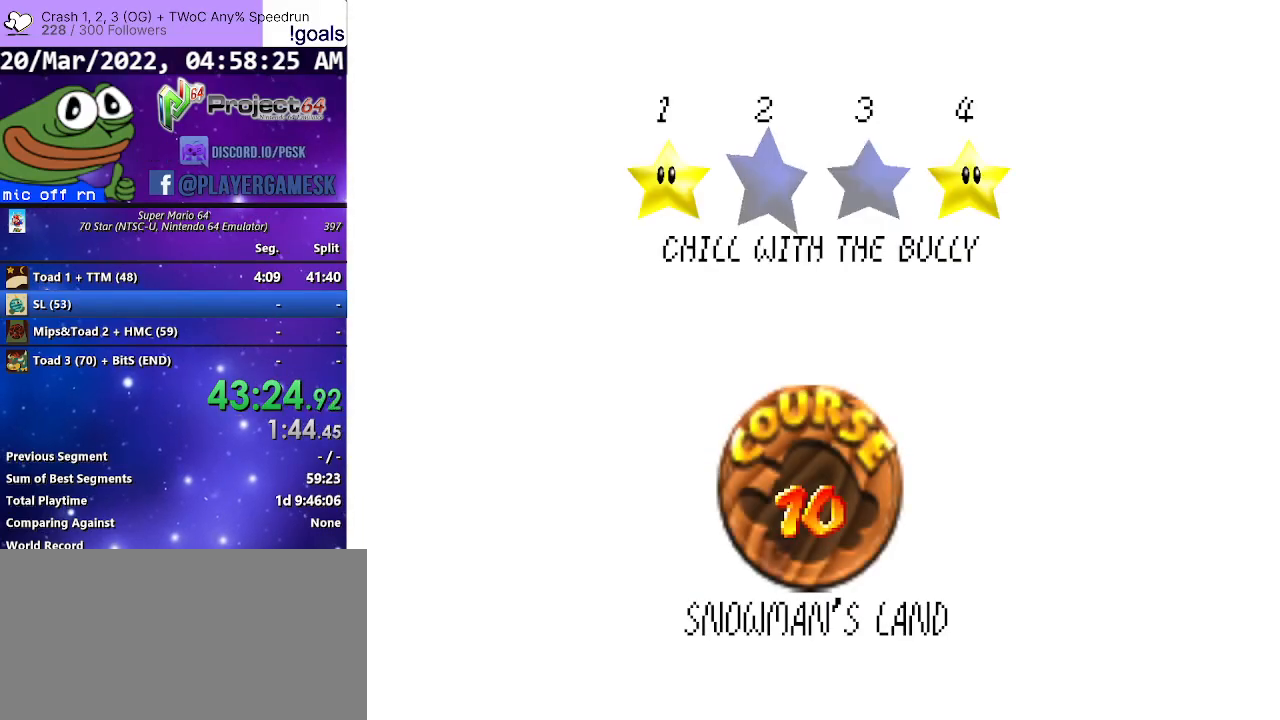
Gameplay with a controller (Xbox layout); each line is a JSON object with the inputs held at the frame after it. "events" lists button and stick changes between this image and that frame as [ms after this image, input, new state], when the widget could be followed in between.
{"buttons": ["A"], "left_stick": "center", "right_stick": "center", "events": [[67, "A", "up"], [167, "A", "down"], [267, "A", "up"], [333, "A", "down"], [433, "A", "up"], [500, "A", "down"]]}
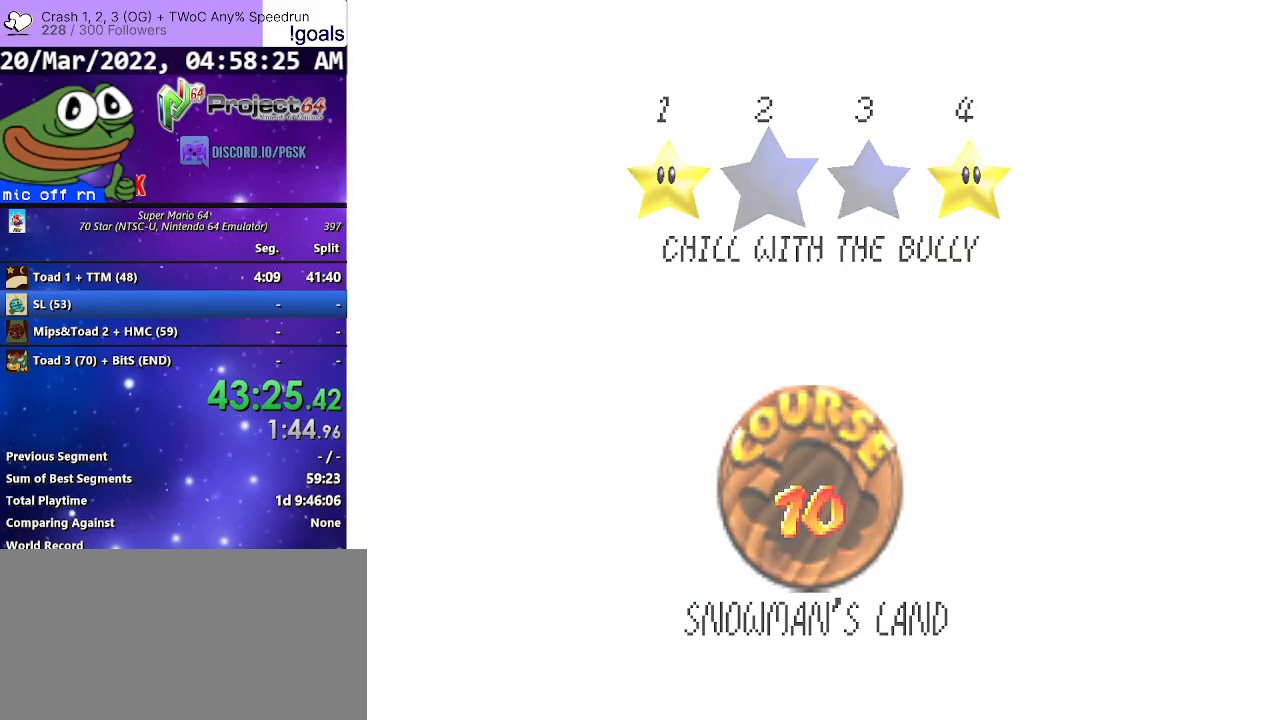
{"buttons": ["A"], "left_stick": "center", "right_stick": "center", "events": [[100, "A", "up"], [200, "A", "down"], [300, "A", "up"], [400, "A", "down"]]}
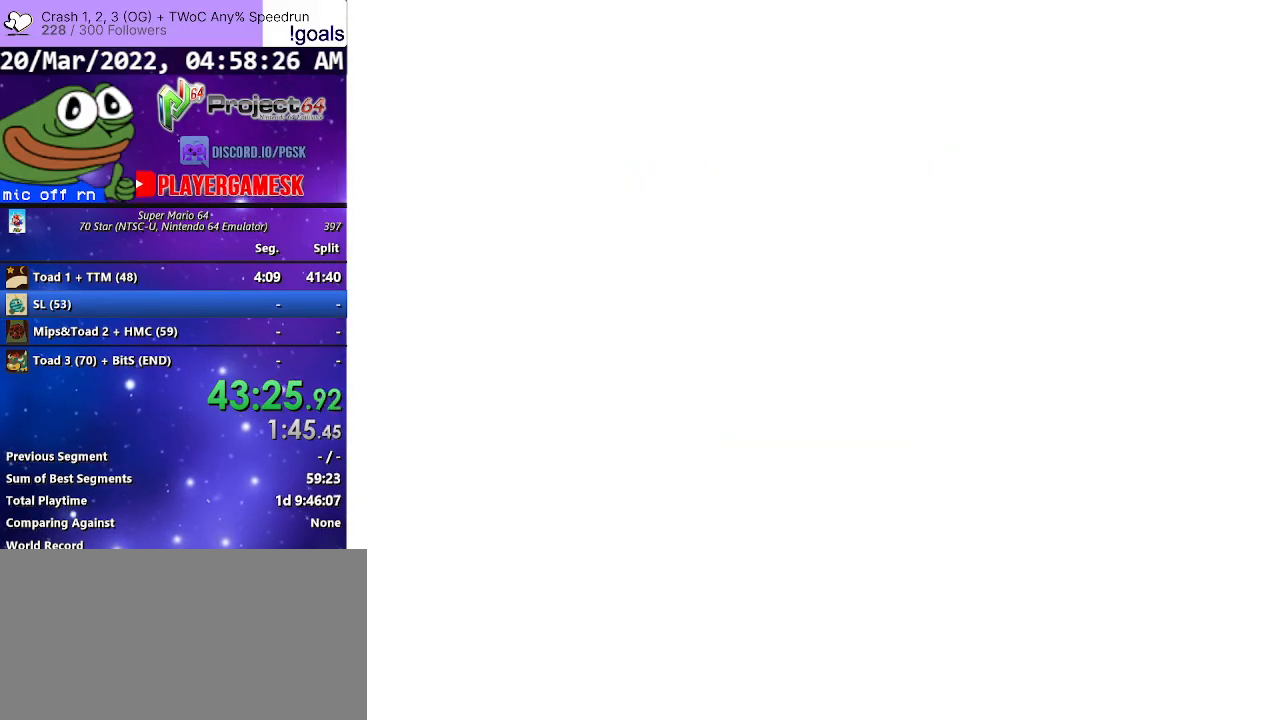
{"buttons": [], "left_stick": "center", "right_stick": "center", "events": [[33, "A", "up"], [267, "right_stick", "down"], [400, "right_stick", "center"]]}
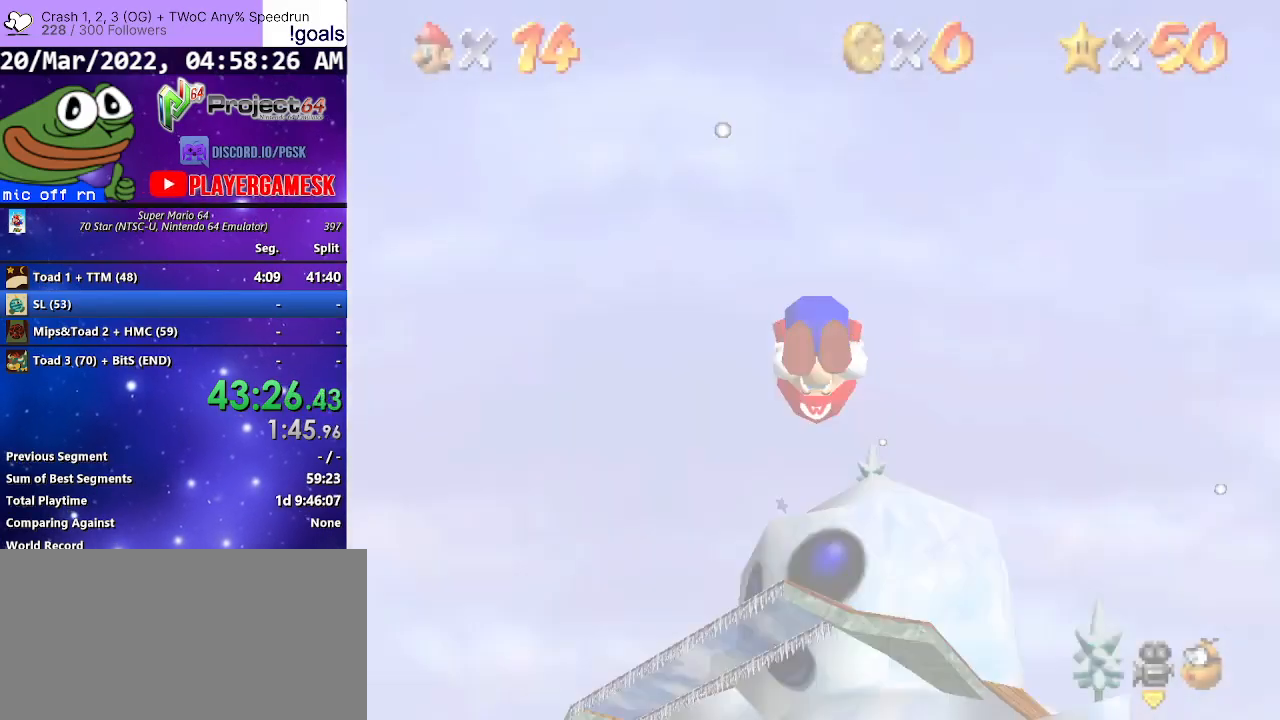
{"buttons": [], "left_stick": "up-left", "right_stick": "center", "events": [[67, "right_stick", "right"], [233, "left_stick", "up-left"], [233, "right_stick", "center"]]}
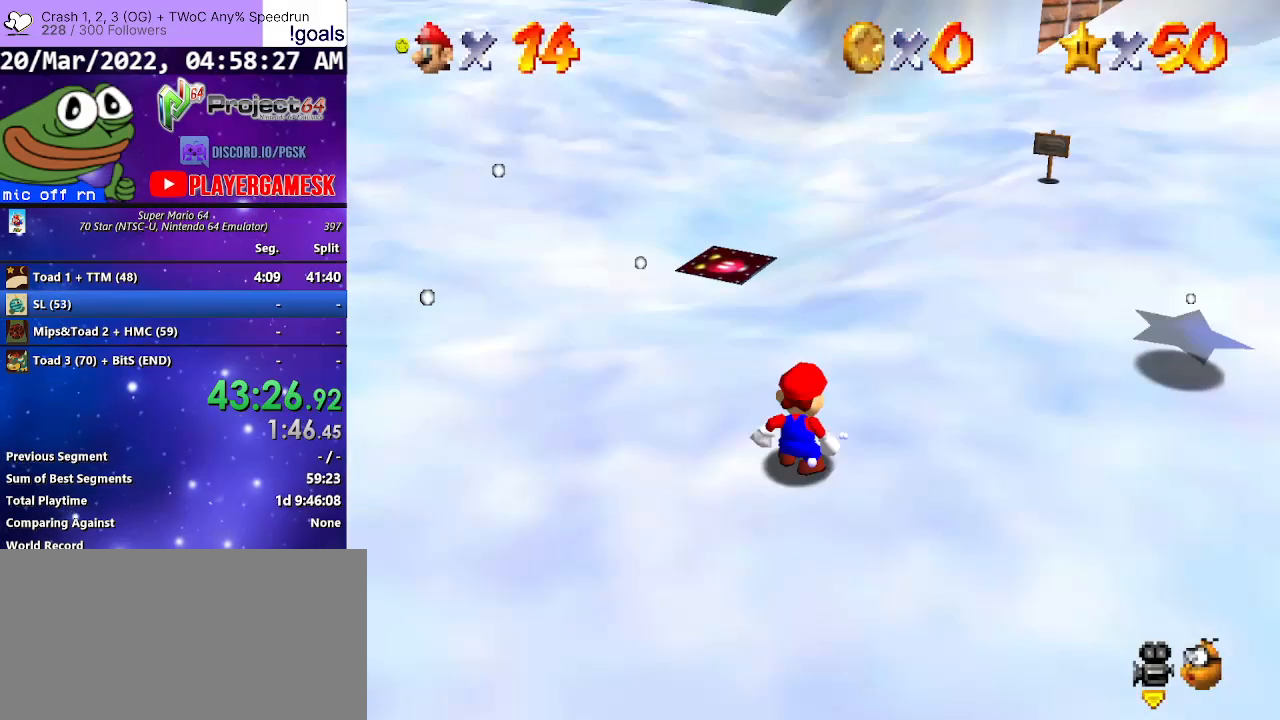
{"buttons": [], "left_stick": "up-left", "right_stick": "center", "events": []}
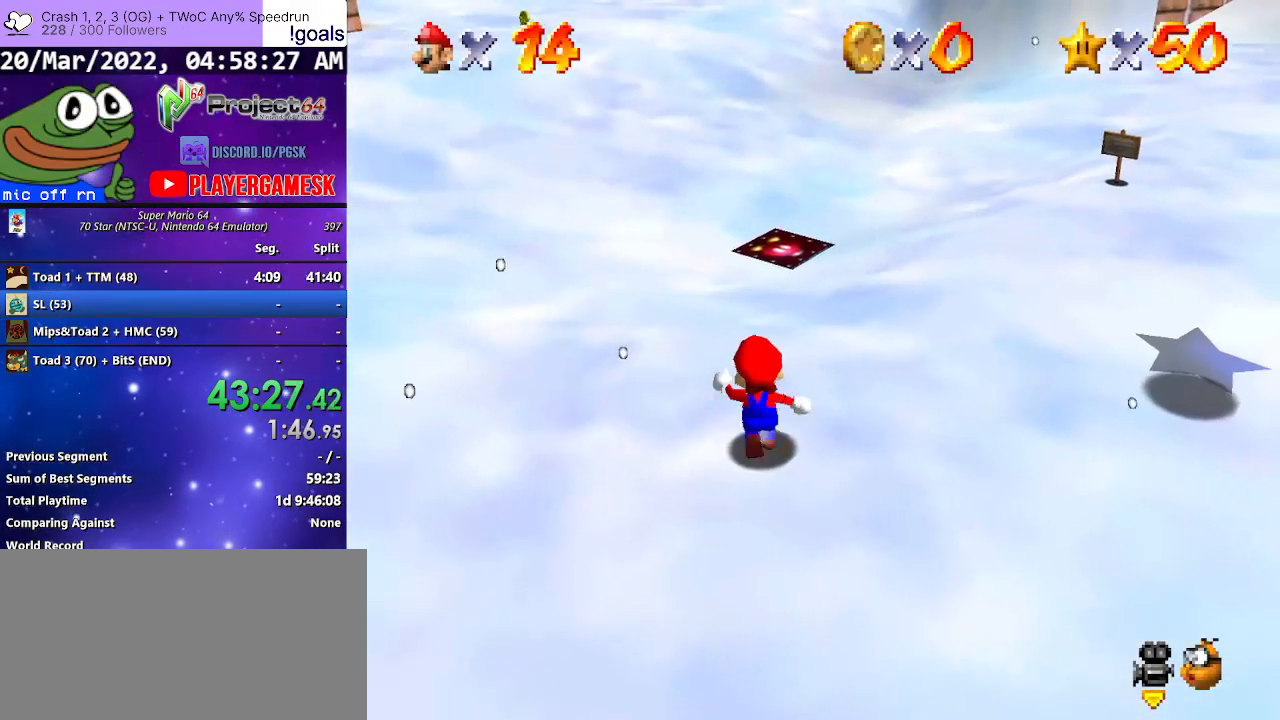
{"buttons": ["R2"], "left_stick": "up-left", "right_stick": "center", "events": [[267, "R2", "down"], [333, "A", "down"], [467, "A", "up"]]}
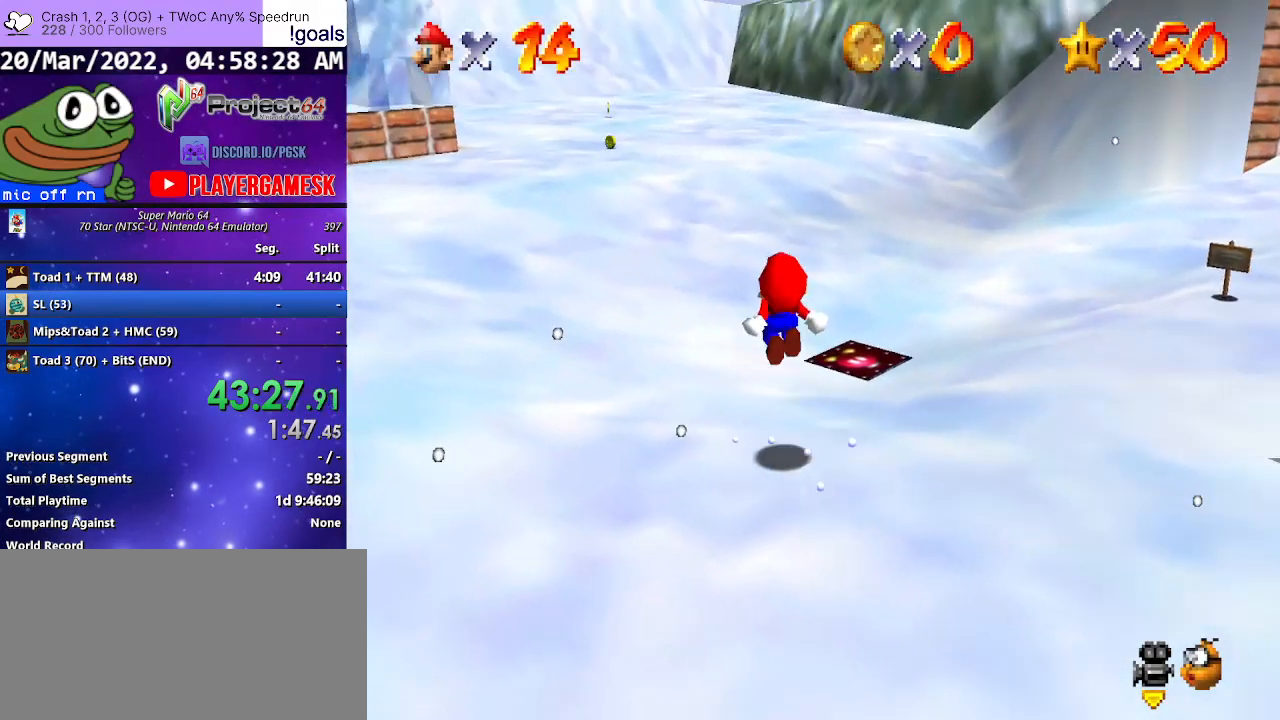
{"buttons": ["R2"], "left_stick": "up", "right_stick": "center", "events": [[300, "left_stick", "up"]]}
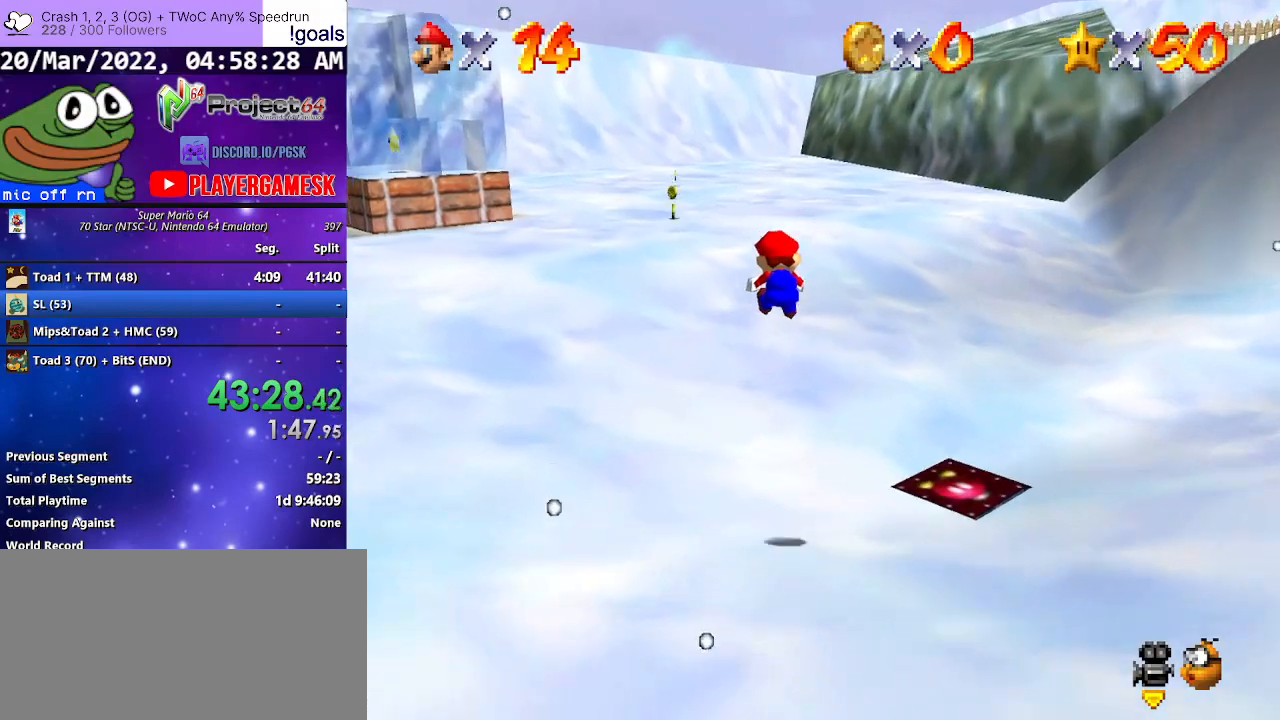
{"buttons": [], "left_stick": "up", "right_stick": "center", "events": [[167, "left_stick", "up-left"], [267, "left_stick", "up"], [400, "R2", "up"]]}
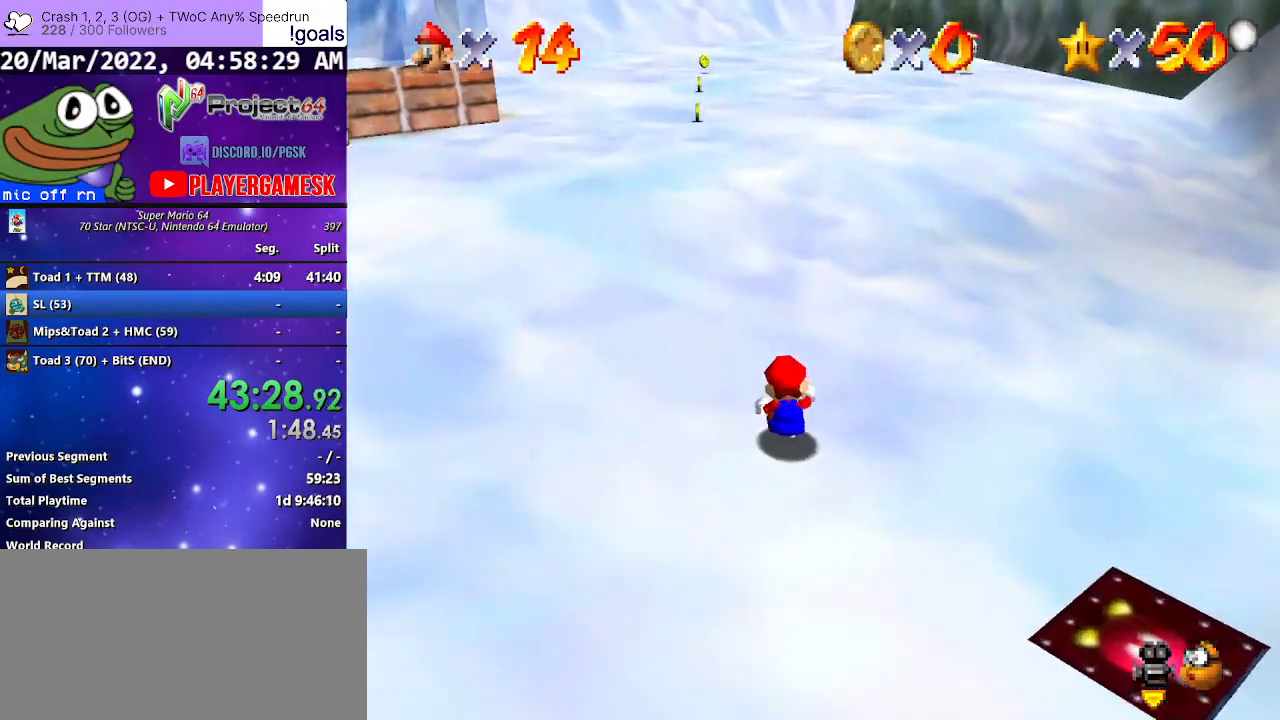
{"buttons": ["A", "B"], "left_stick": "up", "right_stick": "center", "events": [[300, "A", "down"], [400, "B", "down"]]}
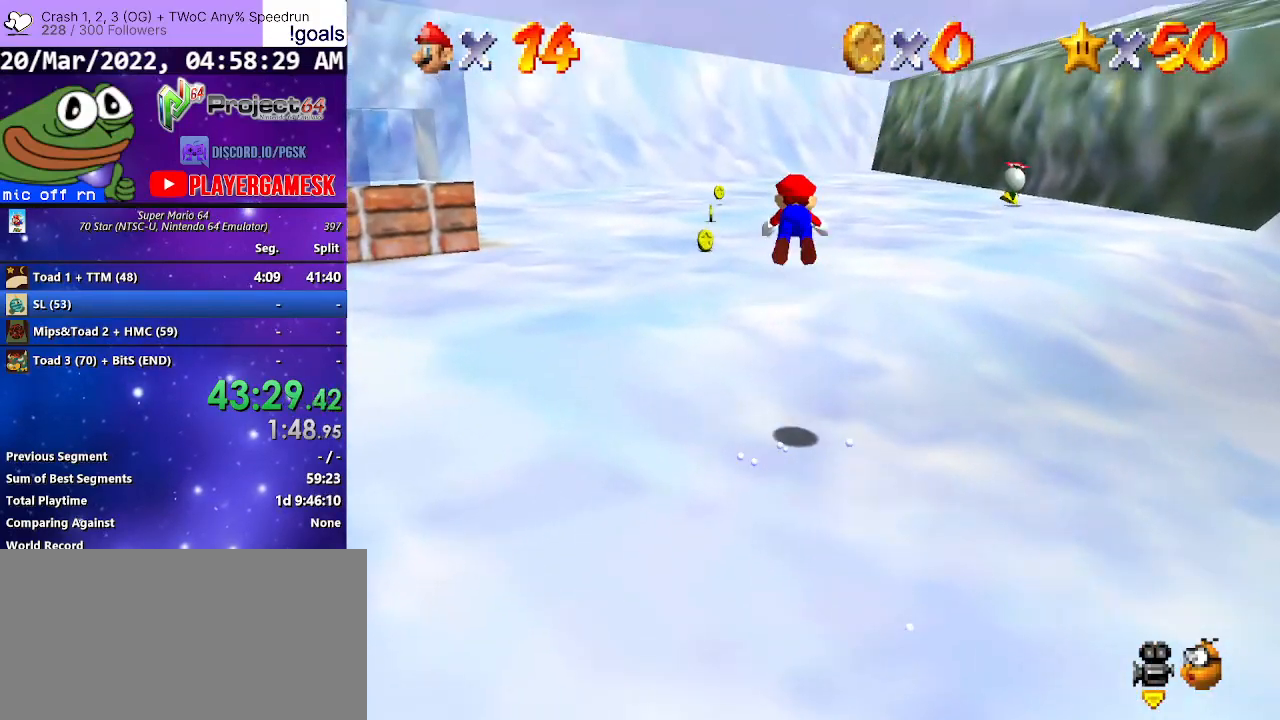
{"buttons": [], "left_stick": "up", "right_stick": "center", "events": [[200, "B", "up"], [233, "A", "up"]]}
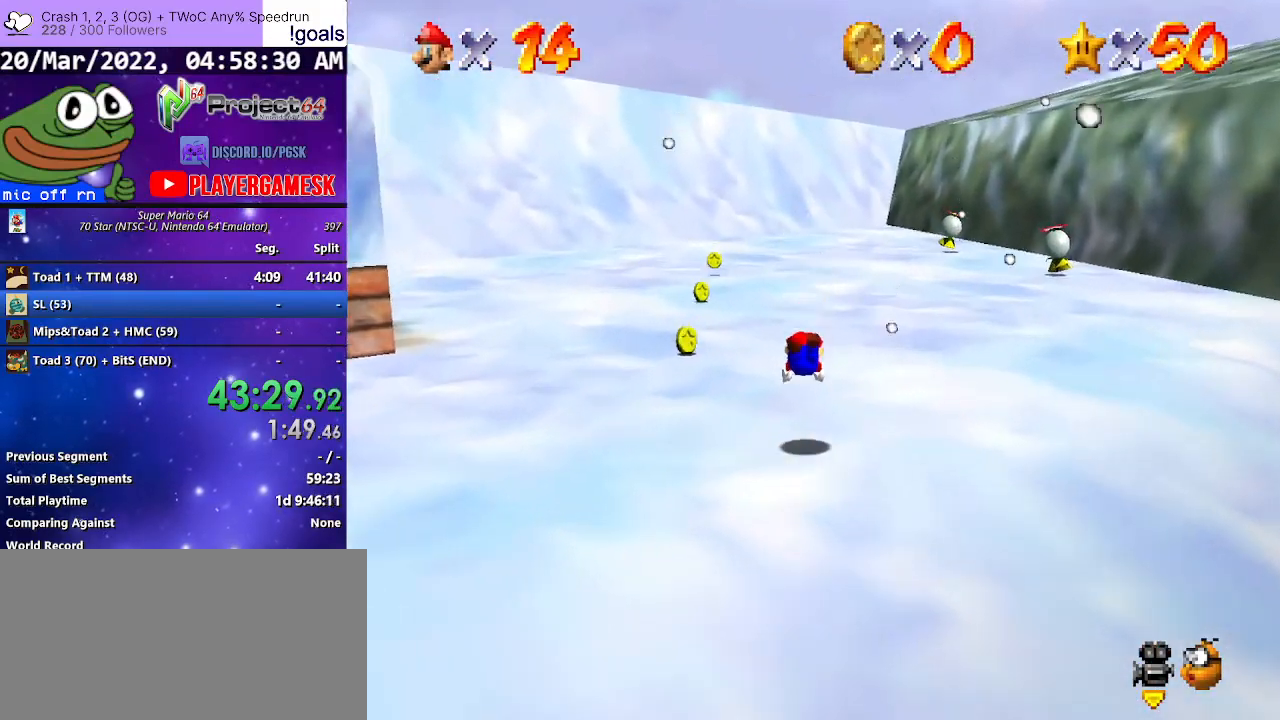
{"buttons": [], "left_stick": "up", "right_stick": "center", "events": [[167, "A", "down"], [300, "A", "up"], [300, "left_stick", "up-right"], [433, "left_stick", "up"]]}
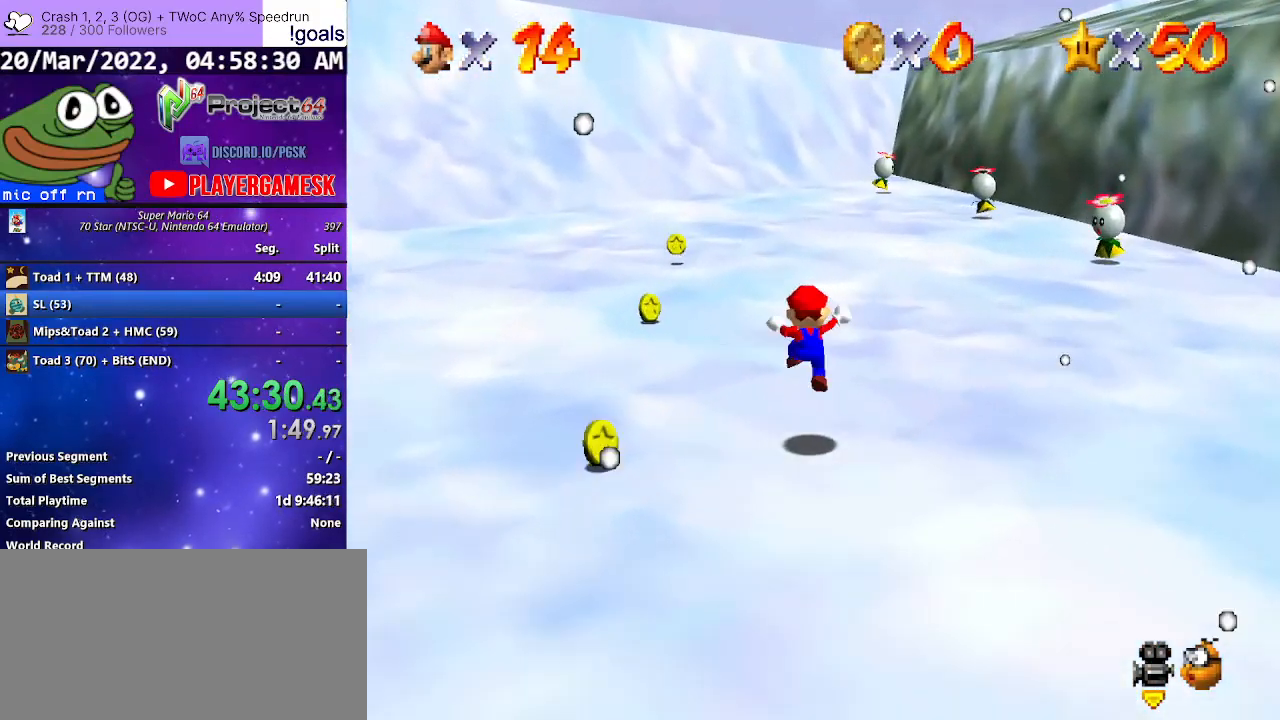
{"buttons": ["A", "B"], "left_stick": "up", "right_stick": "center", "events": [[267, "A", "down"], [333, "B", "down"]]}
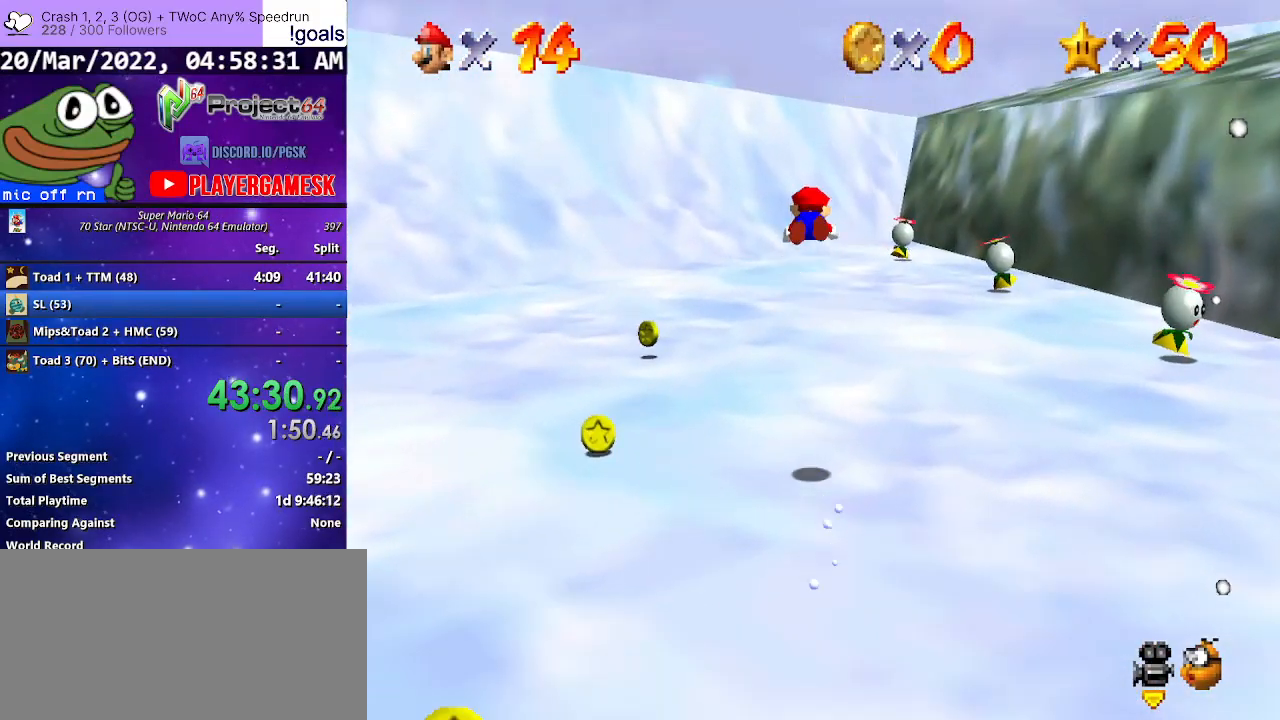
{"buttons": [], "left_stick": "up", "right_stick": "center", "events": [[267, "B", "up"], [333, "A", "up"]]}
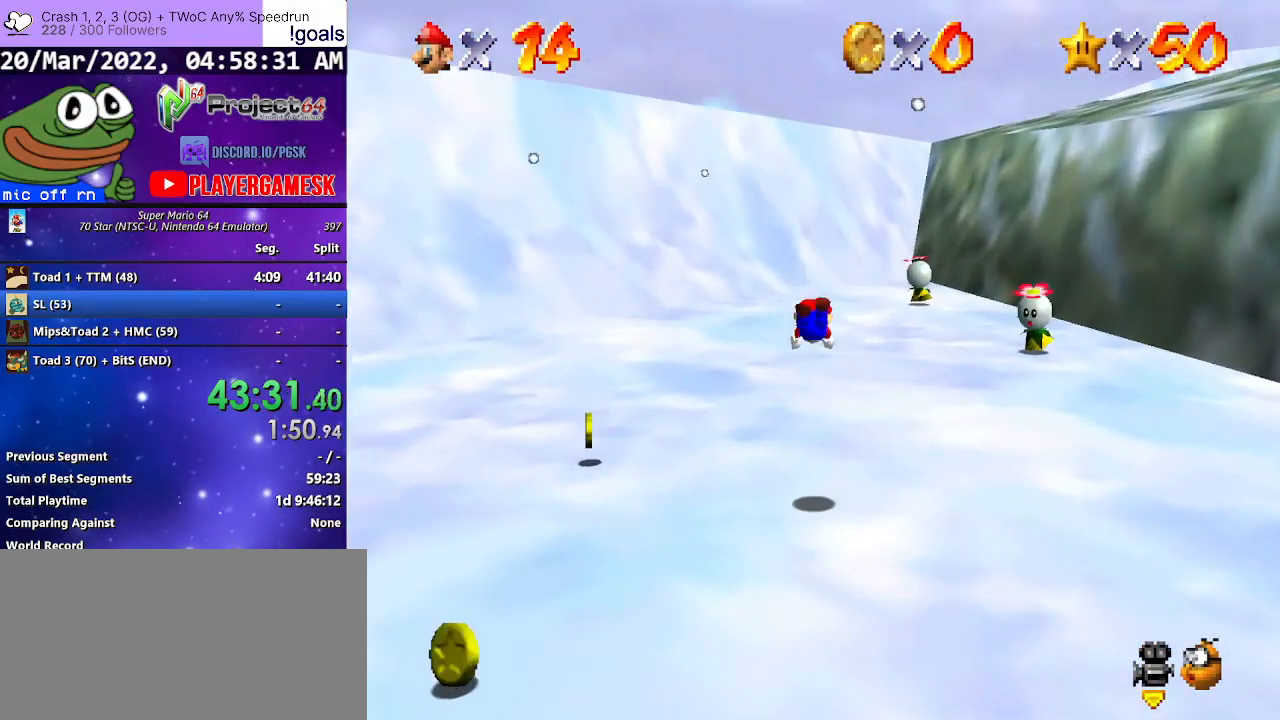
{"buttons": [], "left_stick": "up", "right_stick": "center", "events": [[233, "A", "down"], [367, "A", "up"]]}
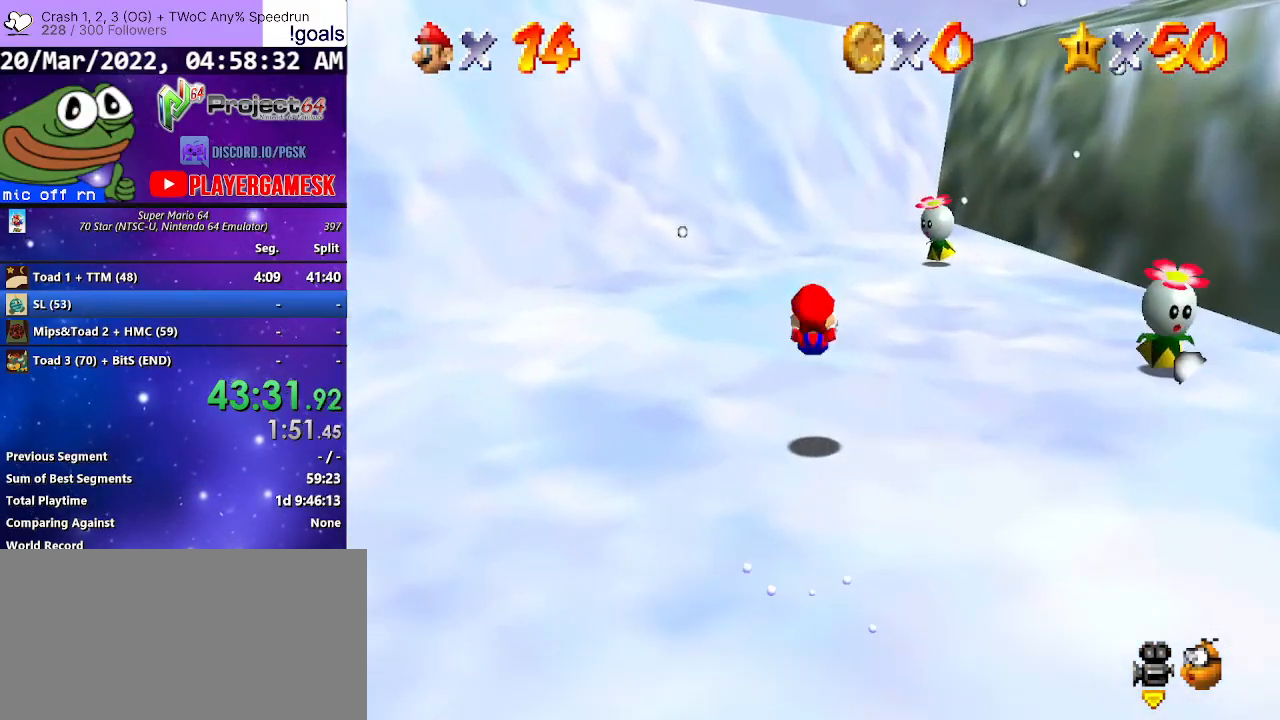
{"buttons": [], "left_stick": "up", "right_stick": "center", "events": [[300, "B", "down"], [400, "B", "up"]]}
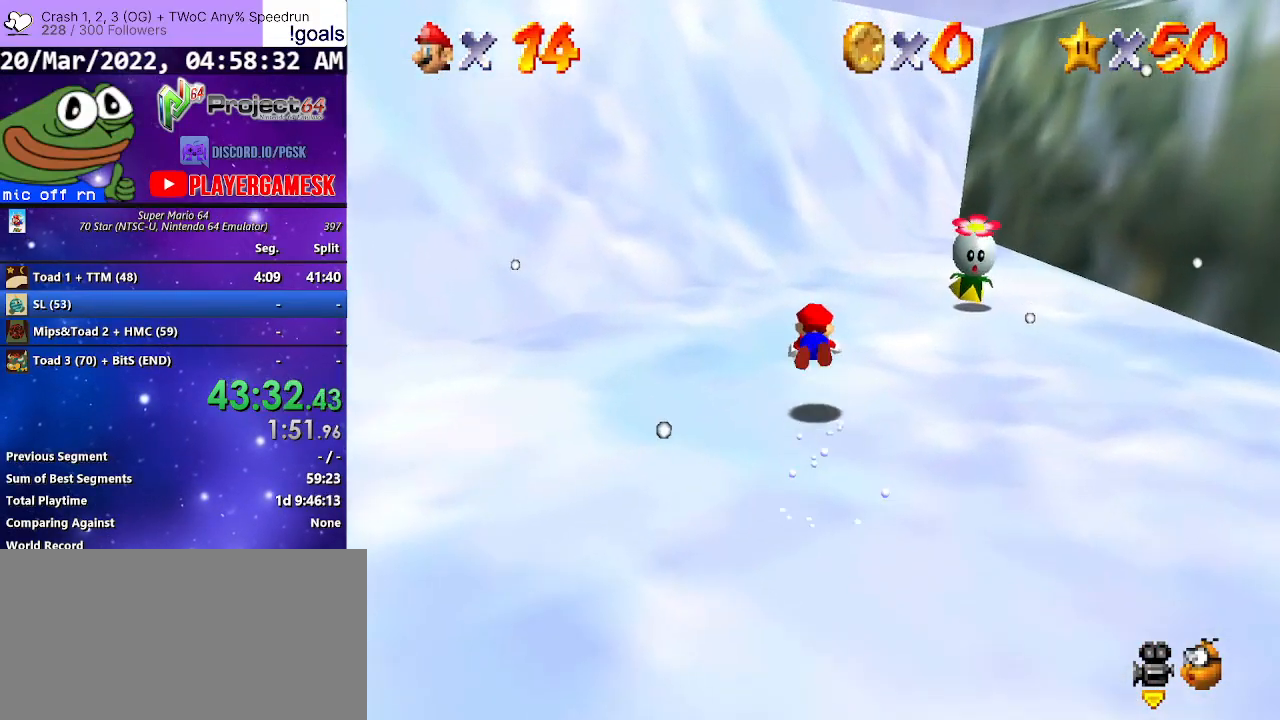
{"buttons": [], "left_stick": "up-right", "right_stick": "left", "events": [[67, "left_stick", "down"], [200, "A", "down"], [300, "A", "up"], [333, "right_stick", "left"], [367, "left_stick", "center"], [467, "left_stick", "up-right"]]}
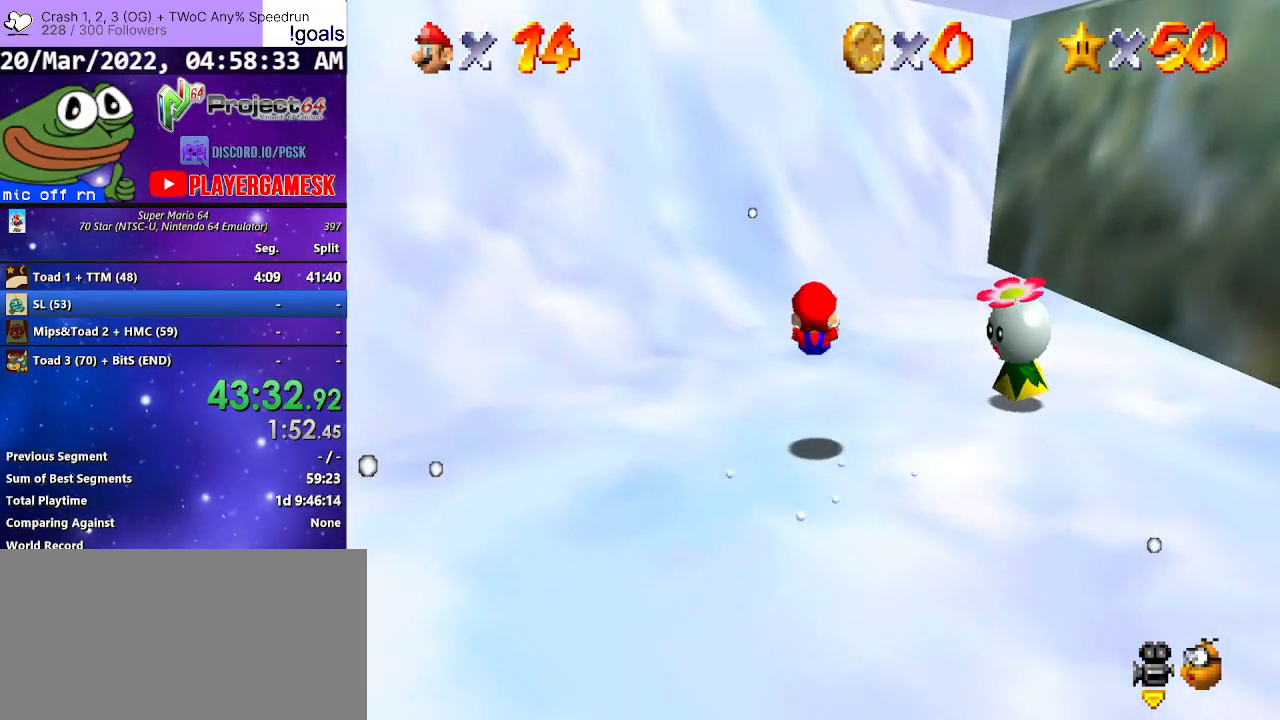
{"buttons": [], "left_stick": "up-right", "right_stick": "center", "events": [[67, "left_stick", "up"], [100, "right_stick", "center"], [200, "left_stick", "up-right"], [233, "right_stick", "down-left"], [333, "right_stick", "center"]]}
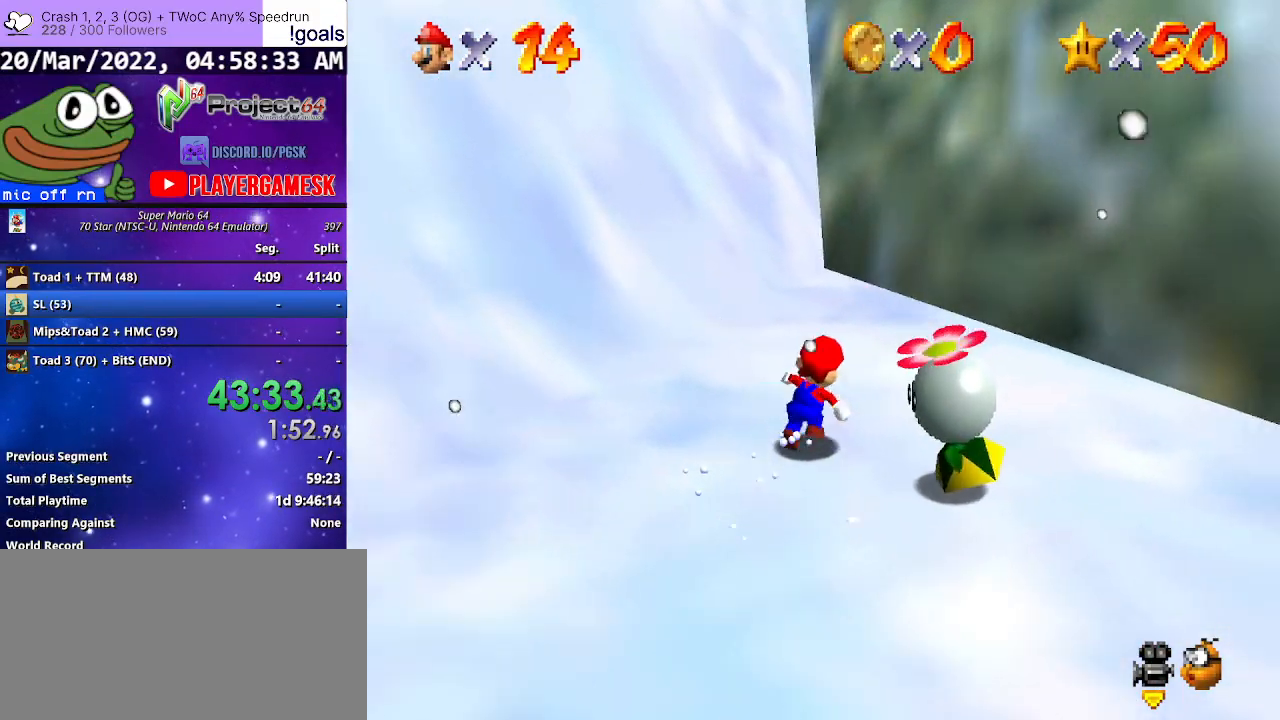
{"buttons": ["L3"], "left_stick": "up-left", "right_stick": "center", "events": [[100, "left_stick", "up"], [300, "left_stick", "up-left"], [500, "L3", "down"]]}
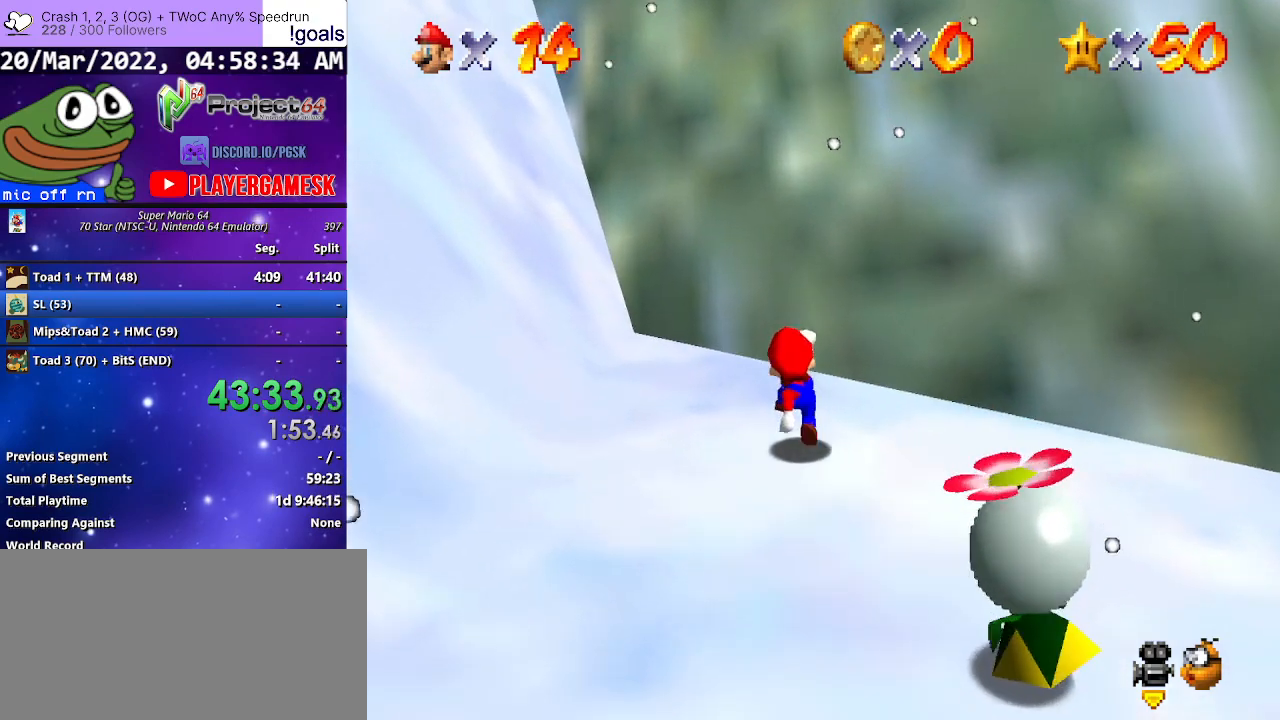
{"buttons": ["A"], "left_stick": "up", "right_stick": "center", "events": [[67, "L3", "up"], [100, "A", "down"], [133, "left_stick", "up"]]}
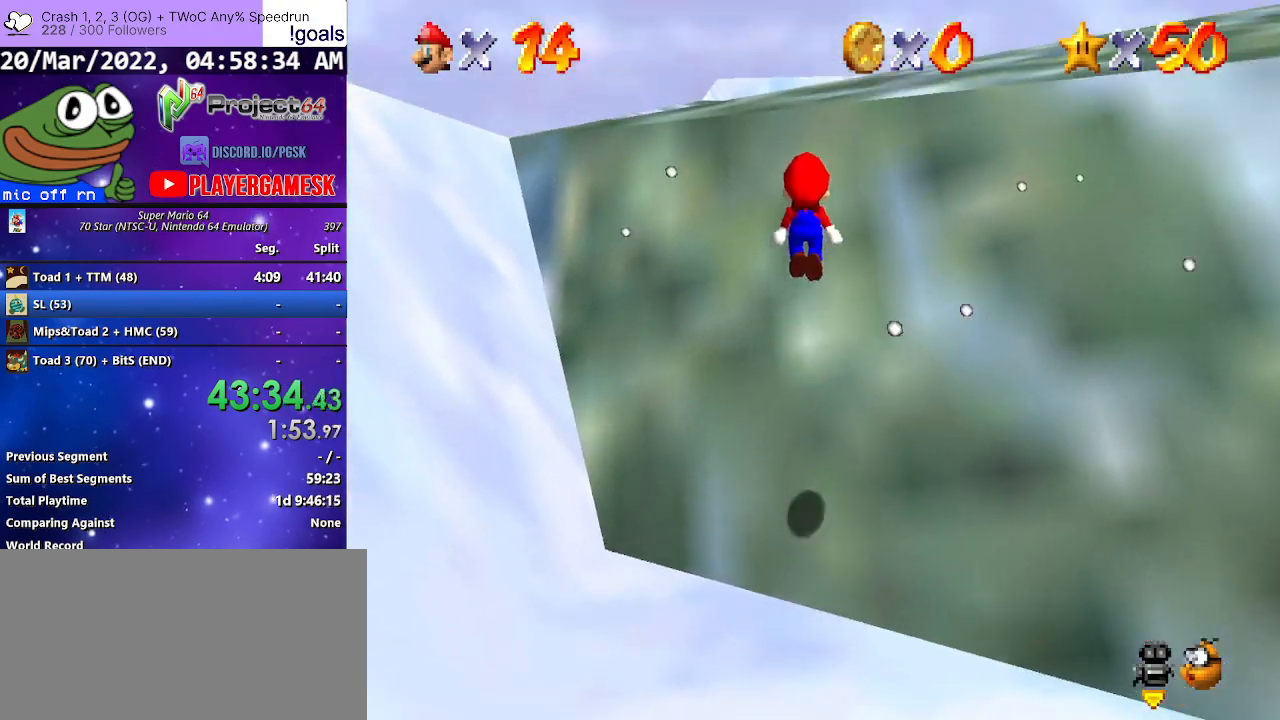
{"buttons": ["A"], "left_stick": "up", "right_stick": "center", "events": [[167, "A", "up"], [333, "A", "down"]]}
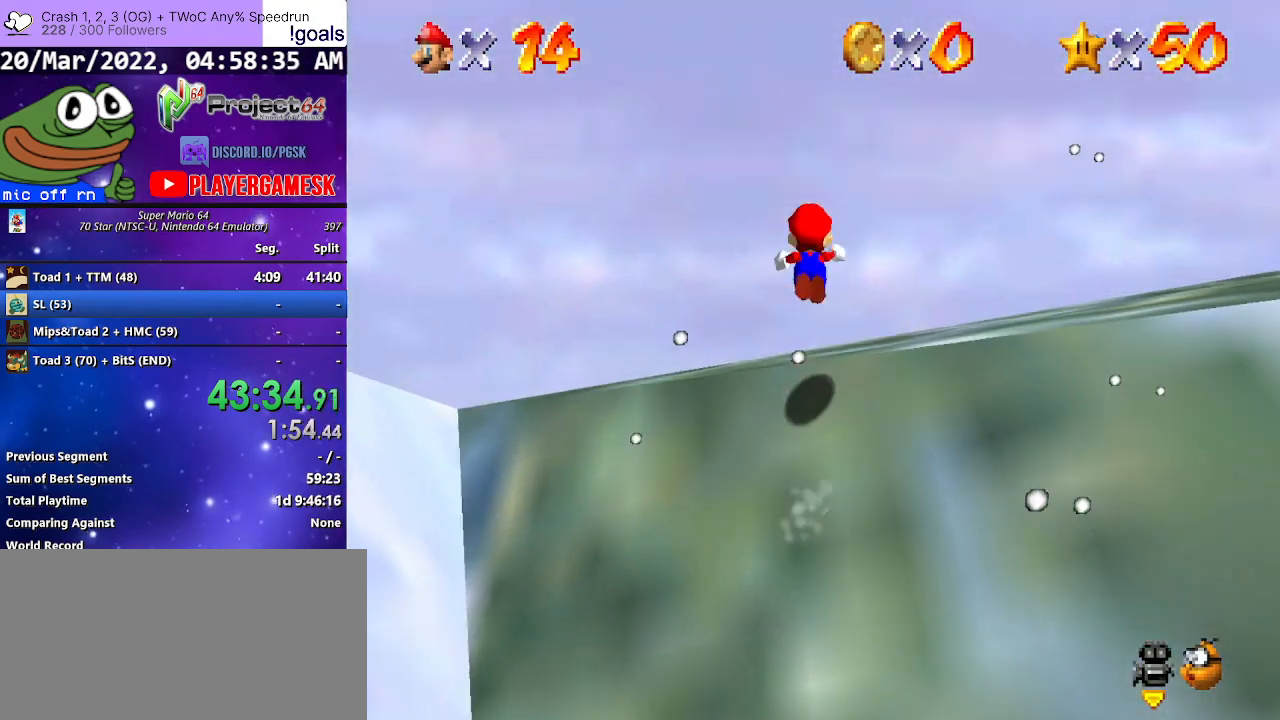
{"buttons": ["A"], "left_stick": "up", "right_stick": "center", "events": []}
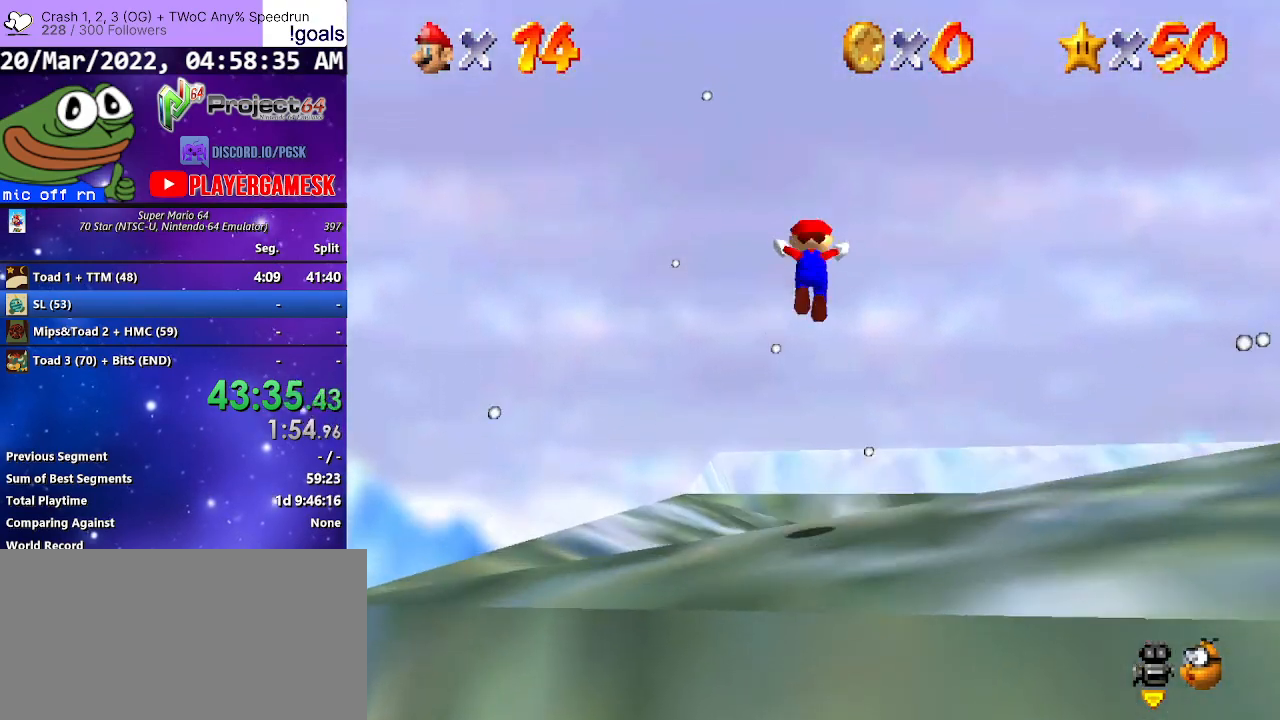
{"buttons": ["A"], "left_stick": "up", "right_stick": "center", "events": []}
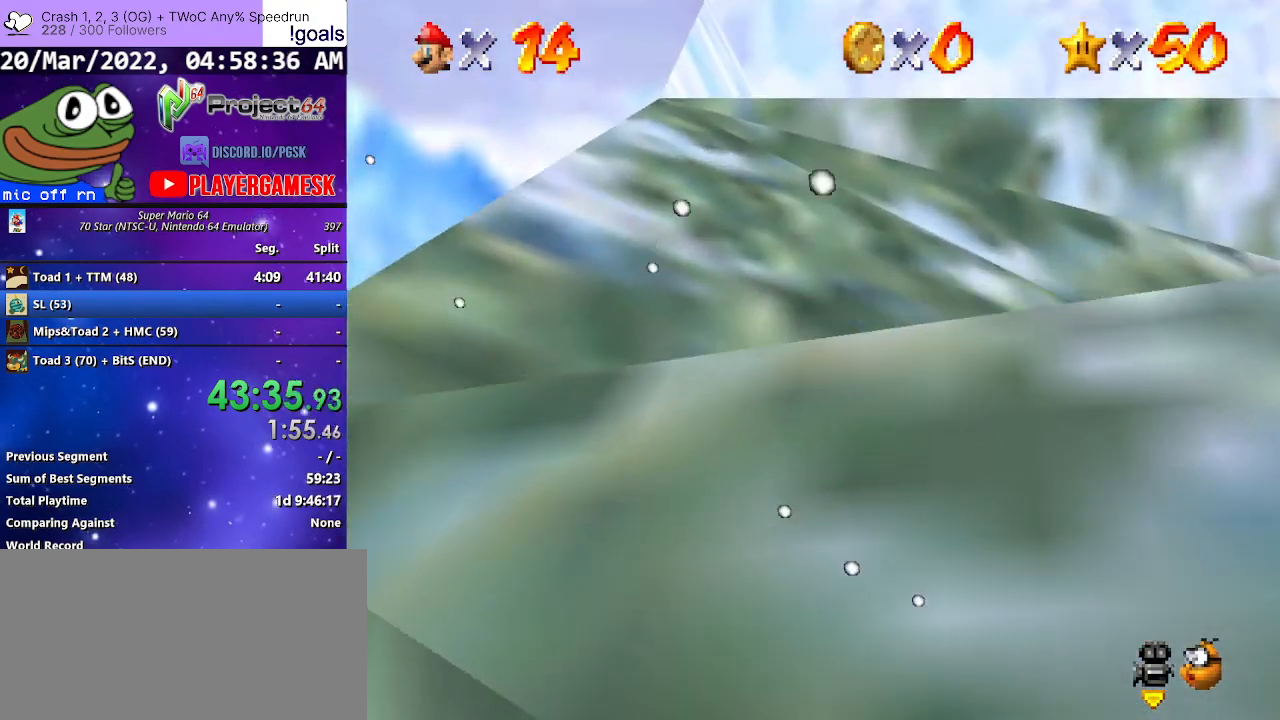
{"buttons": ["A"], "left_stick": "up", "right_stick": "center", "events": [[333, "B", "down"], [500, "B", "up"]]}
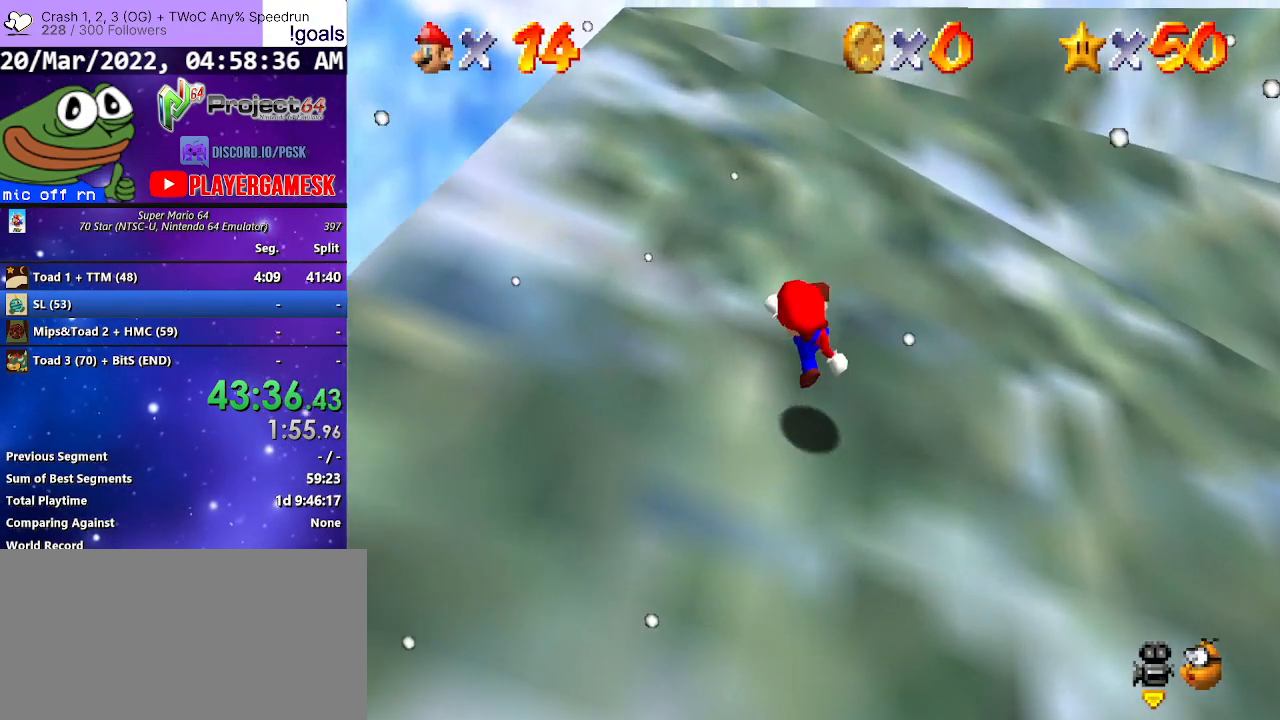
{"buttons": ["A"], "left_stick": "up", "right_stick": "center", "events": [[300, "B", "down"], [433, "B", "up"]]}
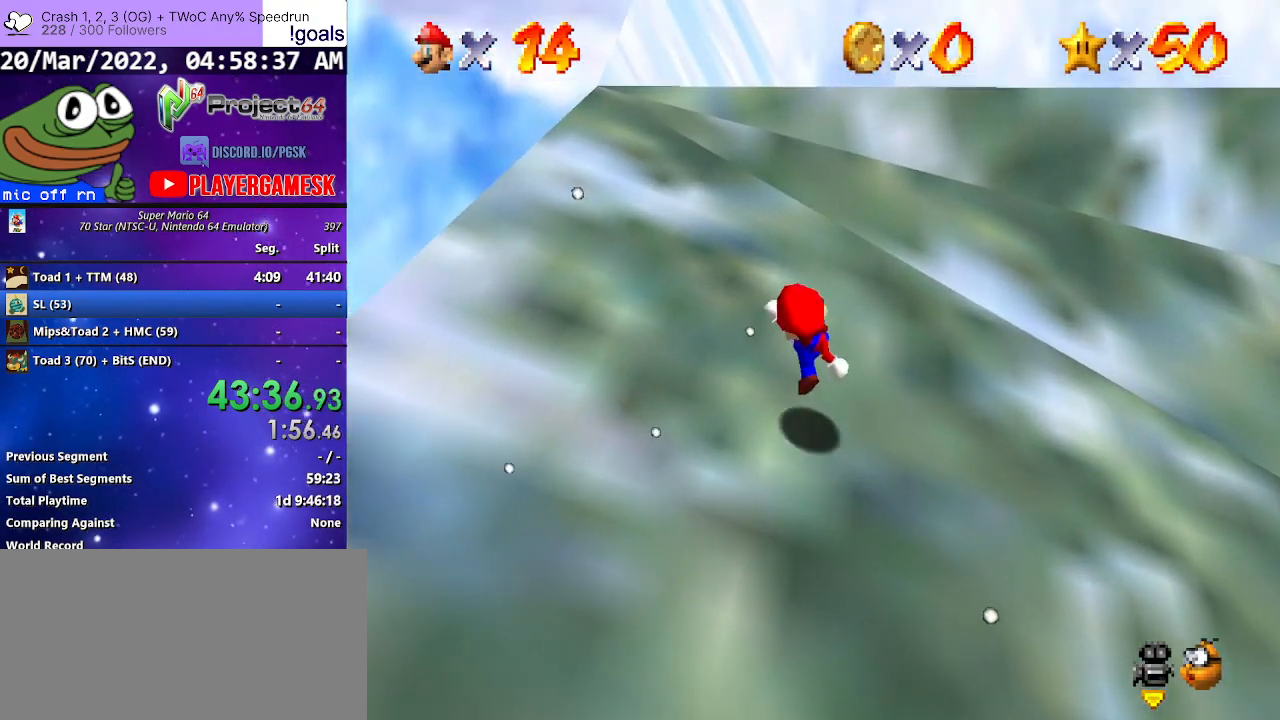
{"buttons": ["A"], "left_stick": "up", "right_stick": "center", "events": [[233, "B", "down"], [333, "B", "up"]]}
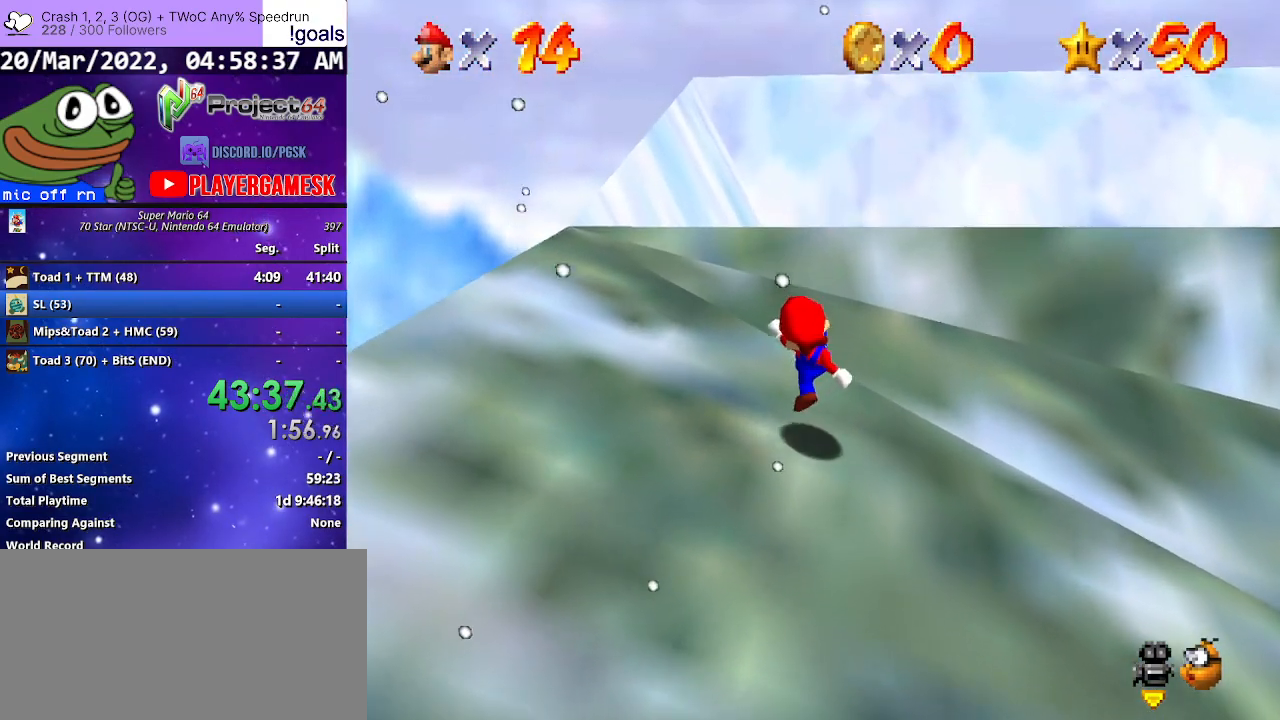
{"buttons": [], "left_stick": "up", "right_stick": "center", "events": [[133, "B", "down"], [233, "B", "up"], [333, "A", "up"]]}
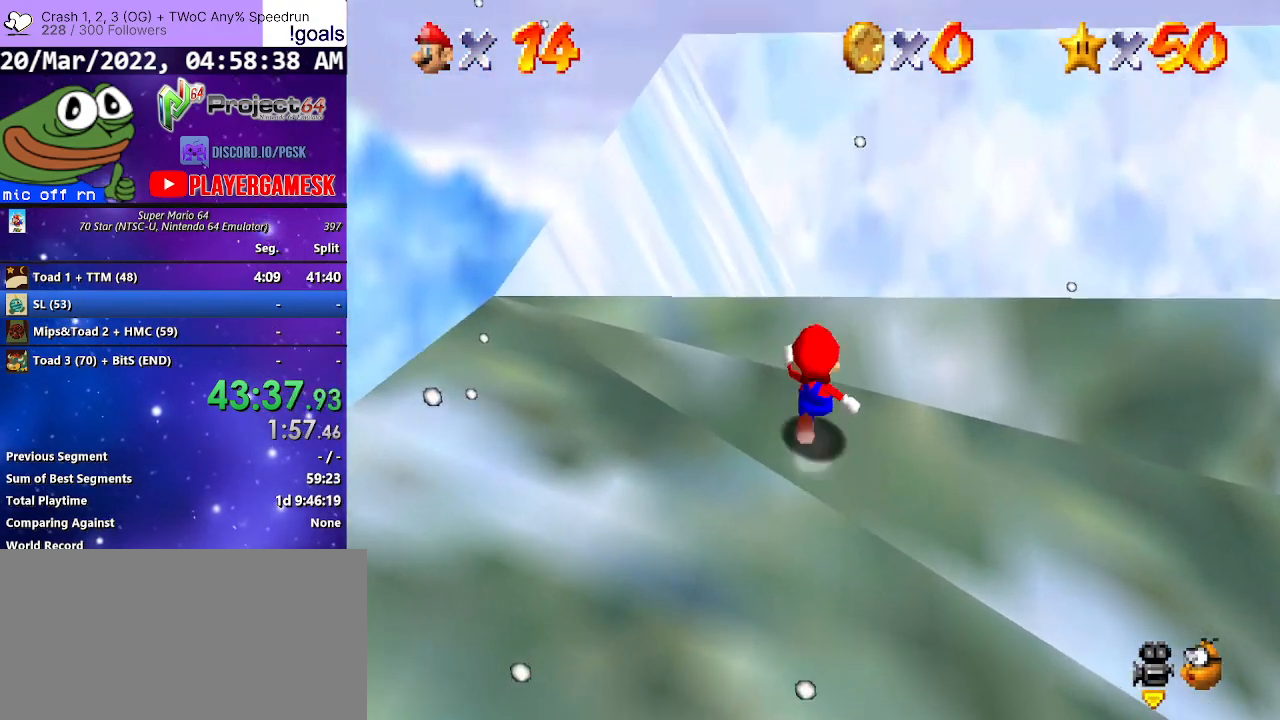
{"buttons": [], "left_stick": "up", "right_stick": "center", "events": [[33, "A", "down"], [233, "A", "up"], [333, "B", "down"], [467, "B", "up"]]}
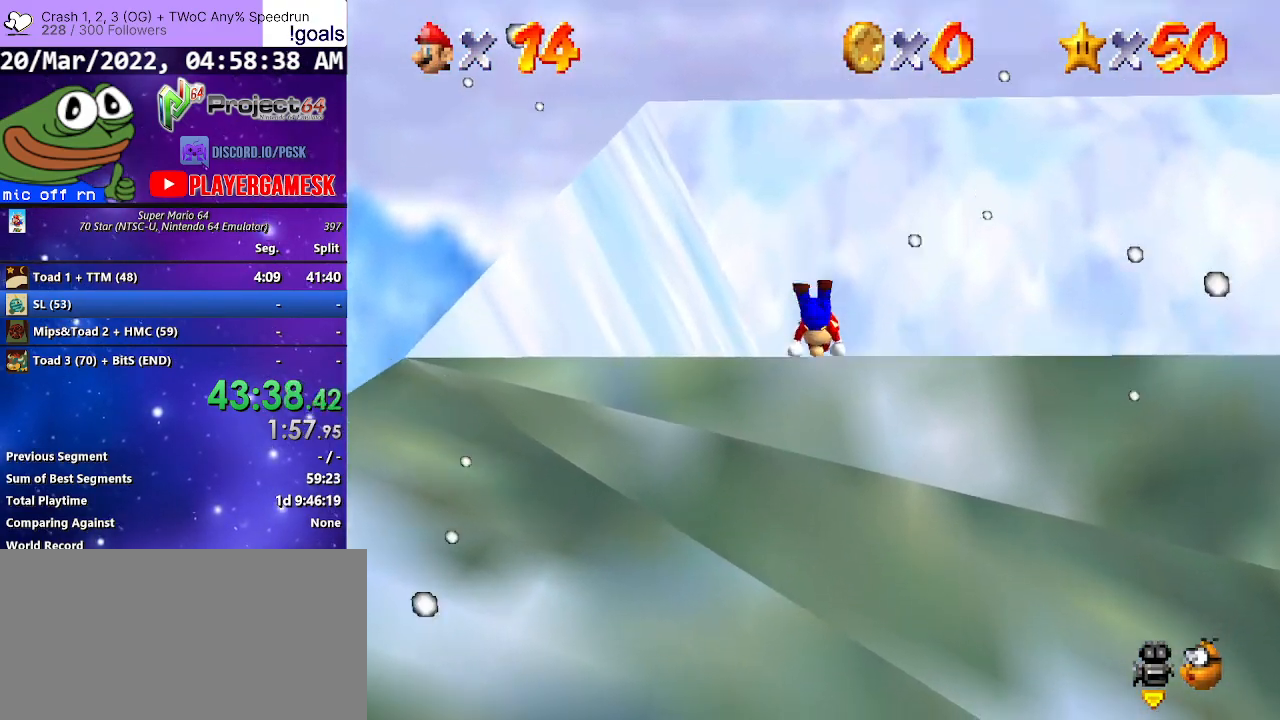
{"buttons": [], "left_stick": "up", "right_stick": "center", "events": []}
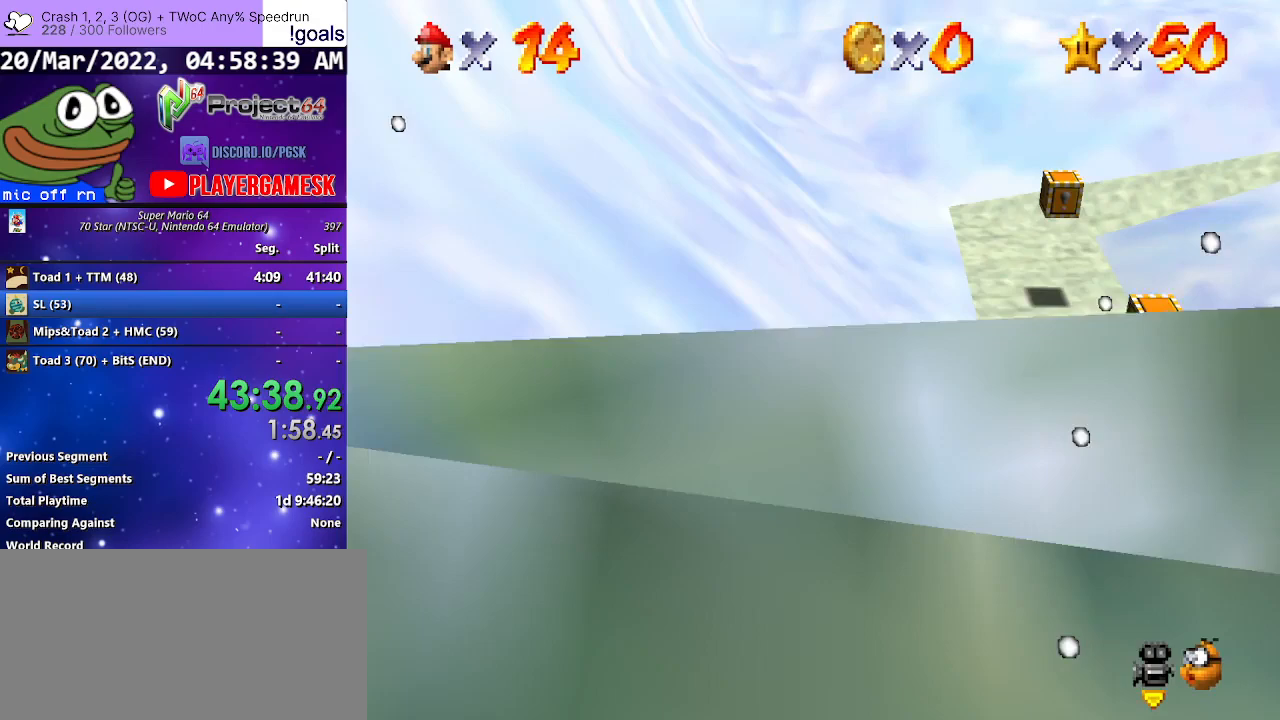
{"buttons": [], "left_stick": "up-left", "right_stick": "center", "events": [[100, "left_stick", "up-left"]]}
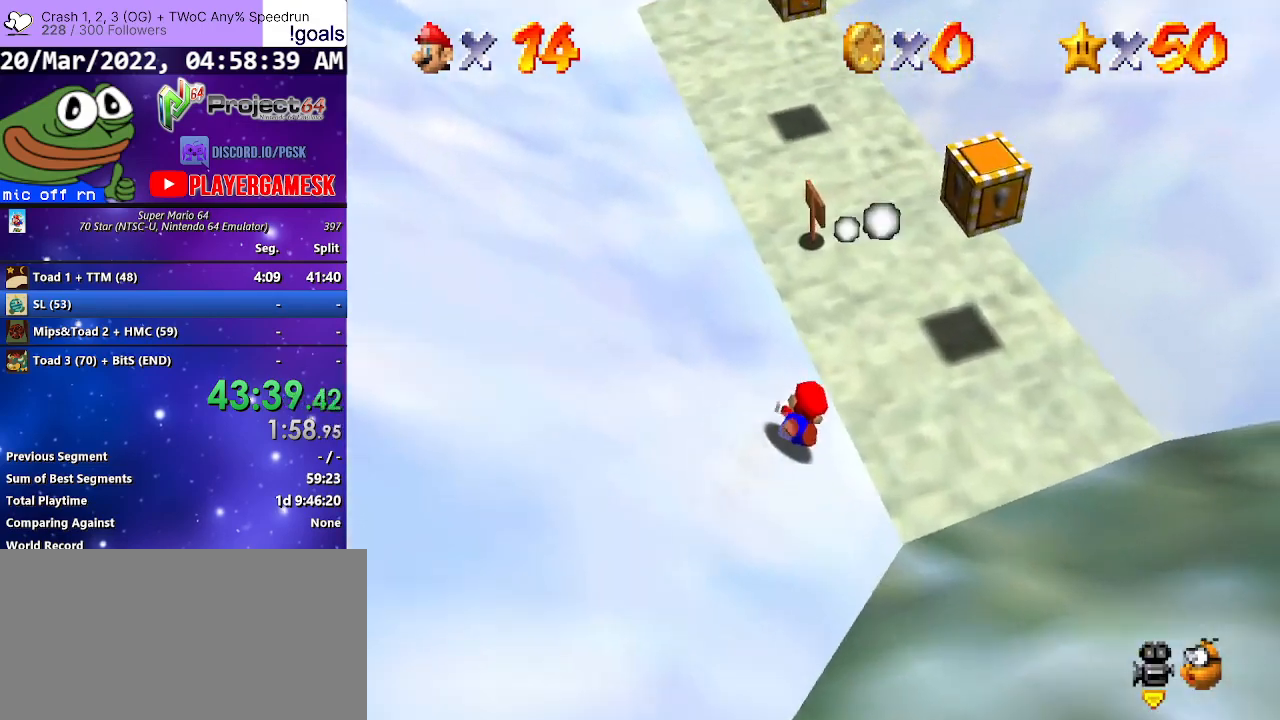
{"buttons": ["L3"], "left_stick": "down-left", "right_stick": "center", "events": [[333, "L3", "down"], [400, "left_stick", "down-left"]]}